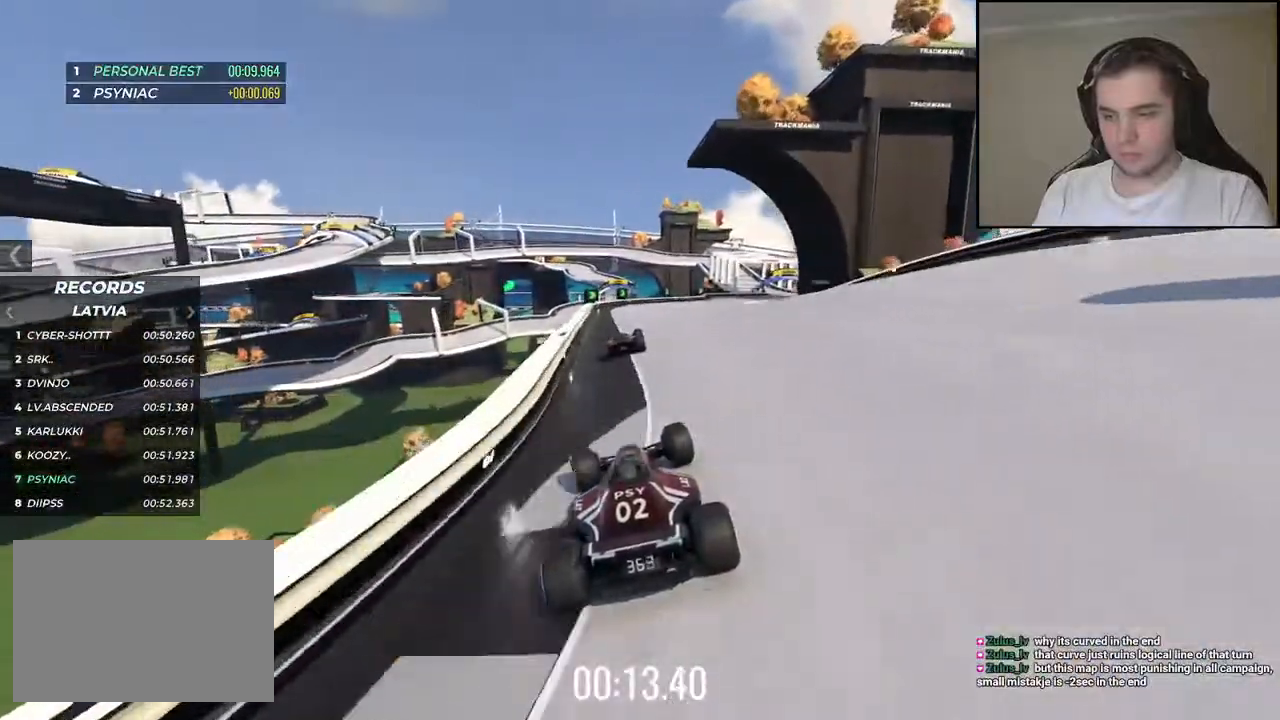
Gameplay with keyboard; each line is a JSON object with the keys held at the frame after it. "events" lists presses ("down") and releases ("up") of "down", "left", "right" and "up" between this image and that frame as [ms after this image, input, new state], when the widget could be followed in between. No other keys are recorded. Mouse input is not recorded.
{"keys": ["right", "up"], "events": []}
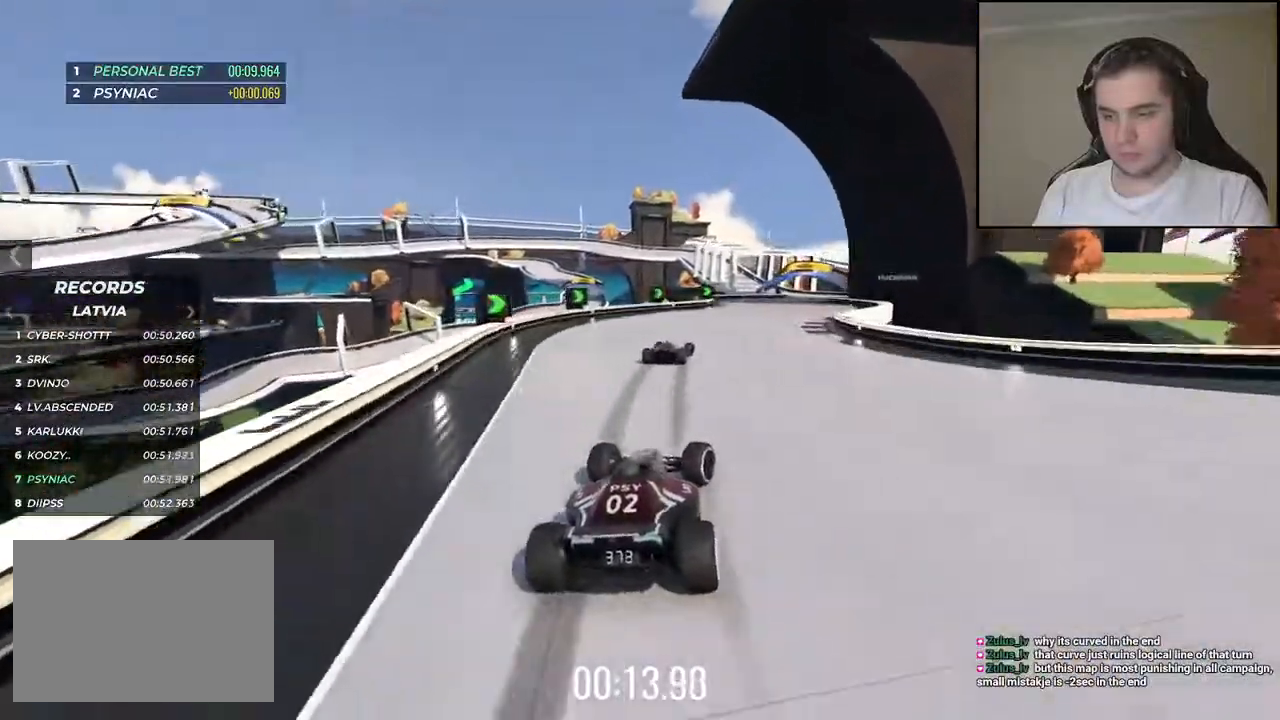
{"keys": ["up"], "events": [[267, "right", "up"]]}
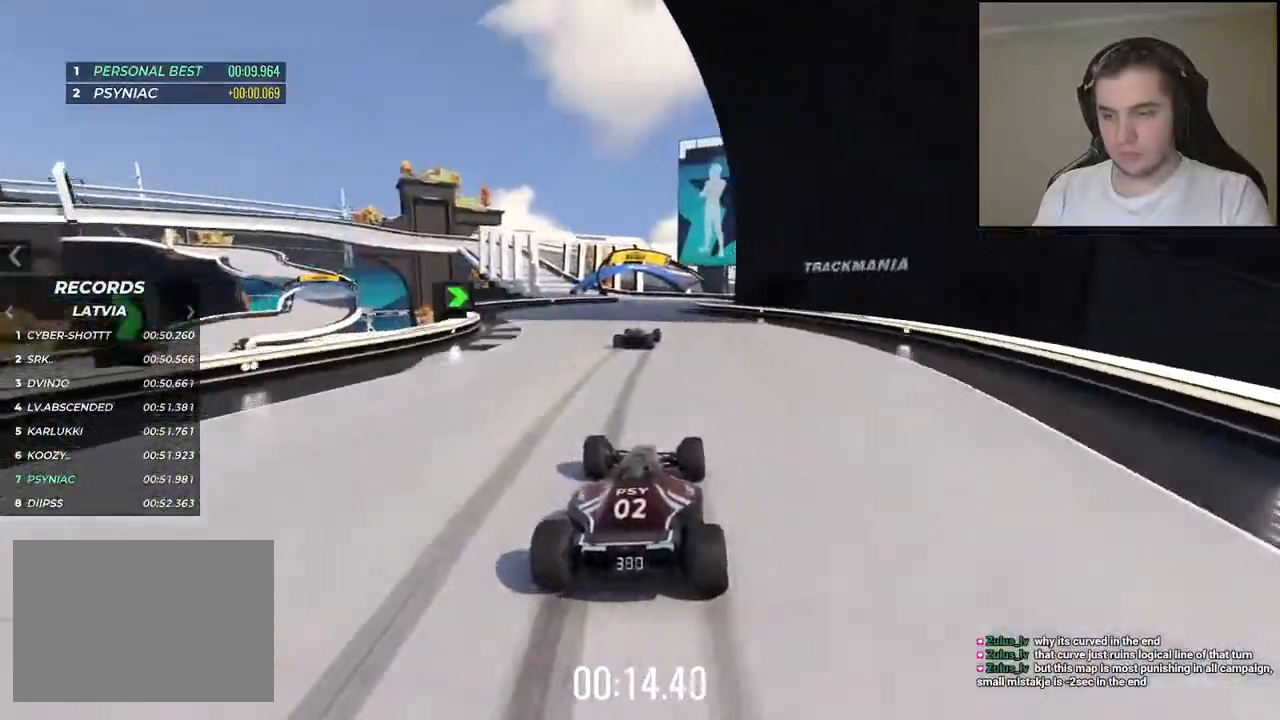
{"keys": ["left", "up"], "events": [[234, "left", "down"]]}
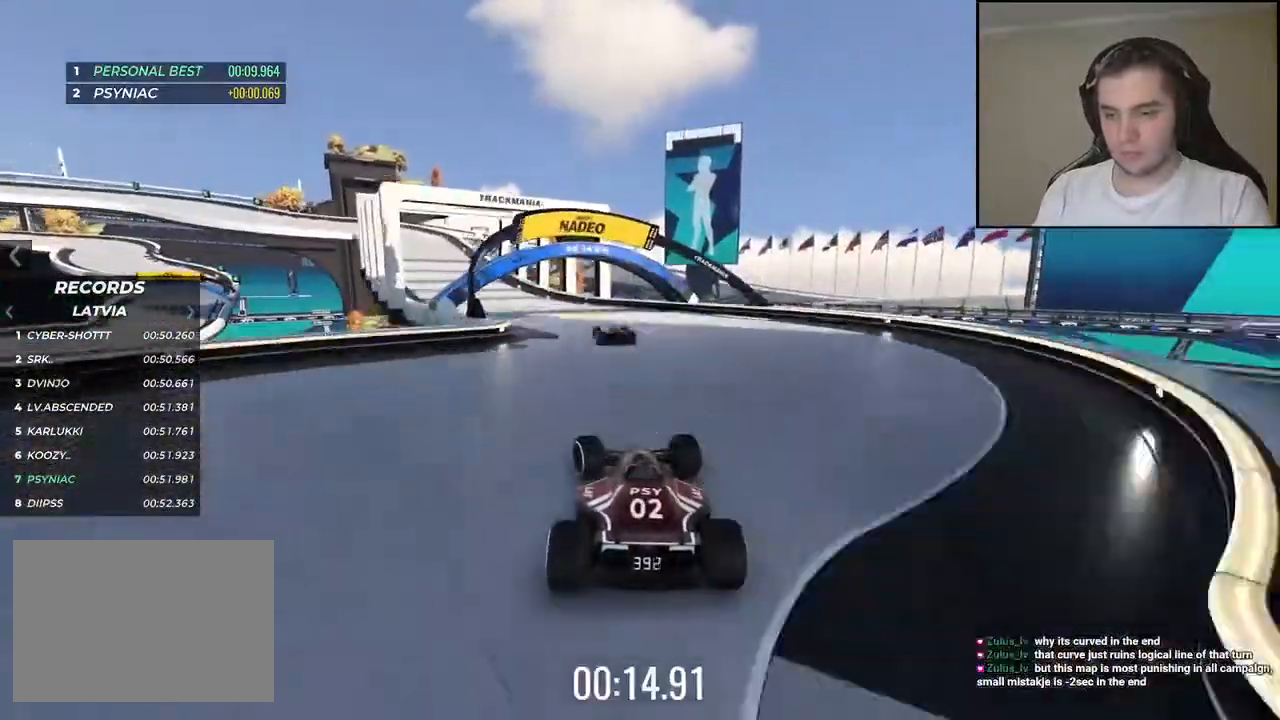
{"keys": ["down", "left", "up"], "events": [[467, "down", "down"]]}
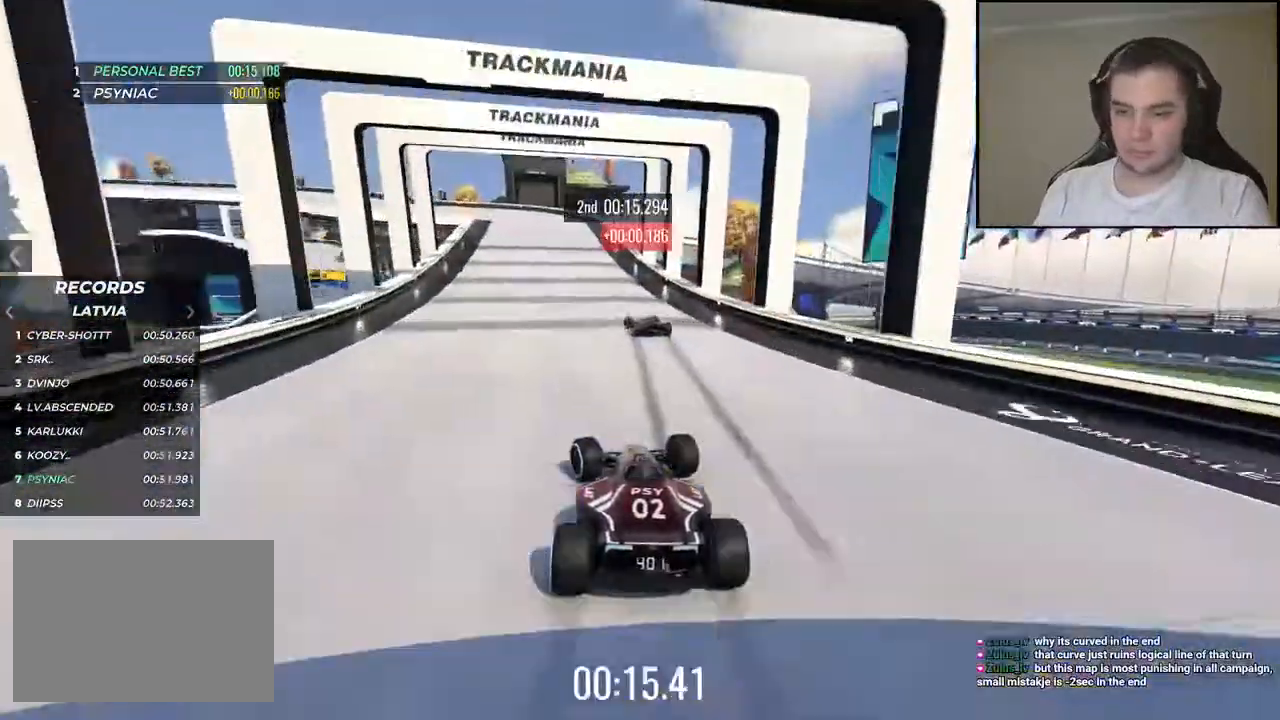
{"keys": ["down", "left", "up"], "events": [[250, "left", "up"], [284, "left", "down"]]}
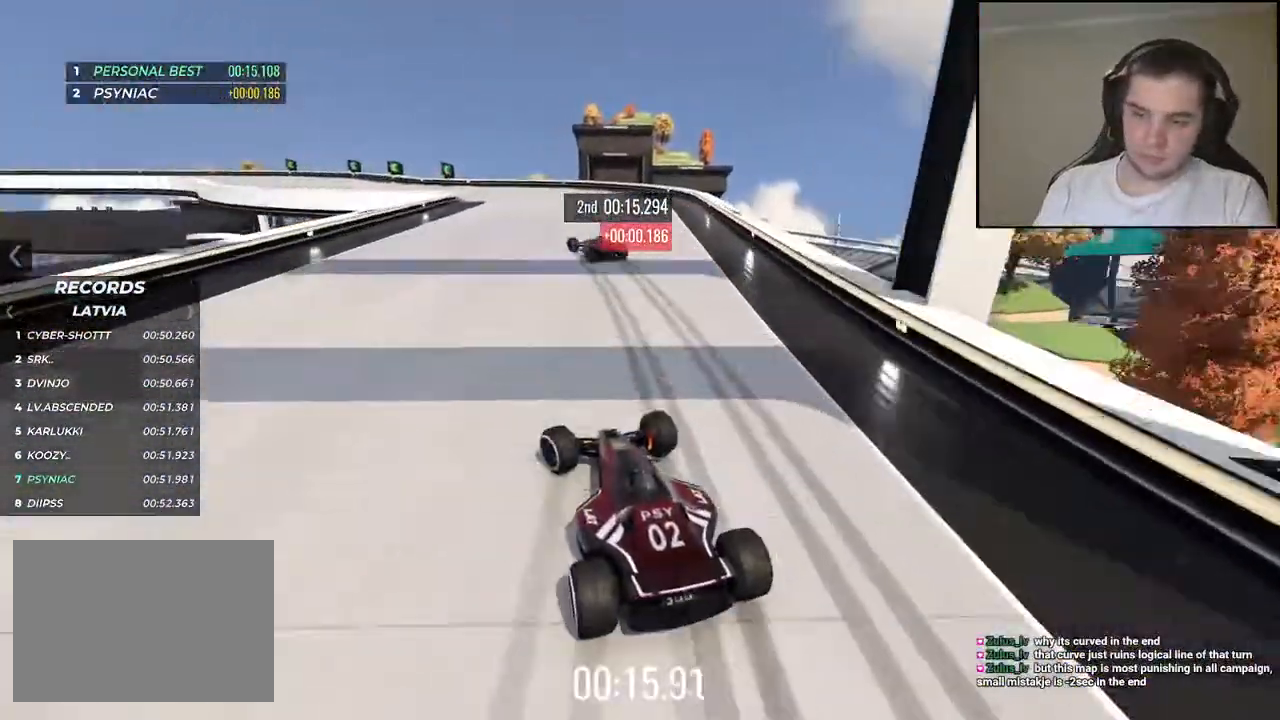
{"keys": ["left", "up"], "events": [[34, "down", "up"]]}
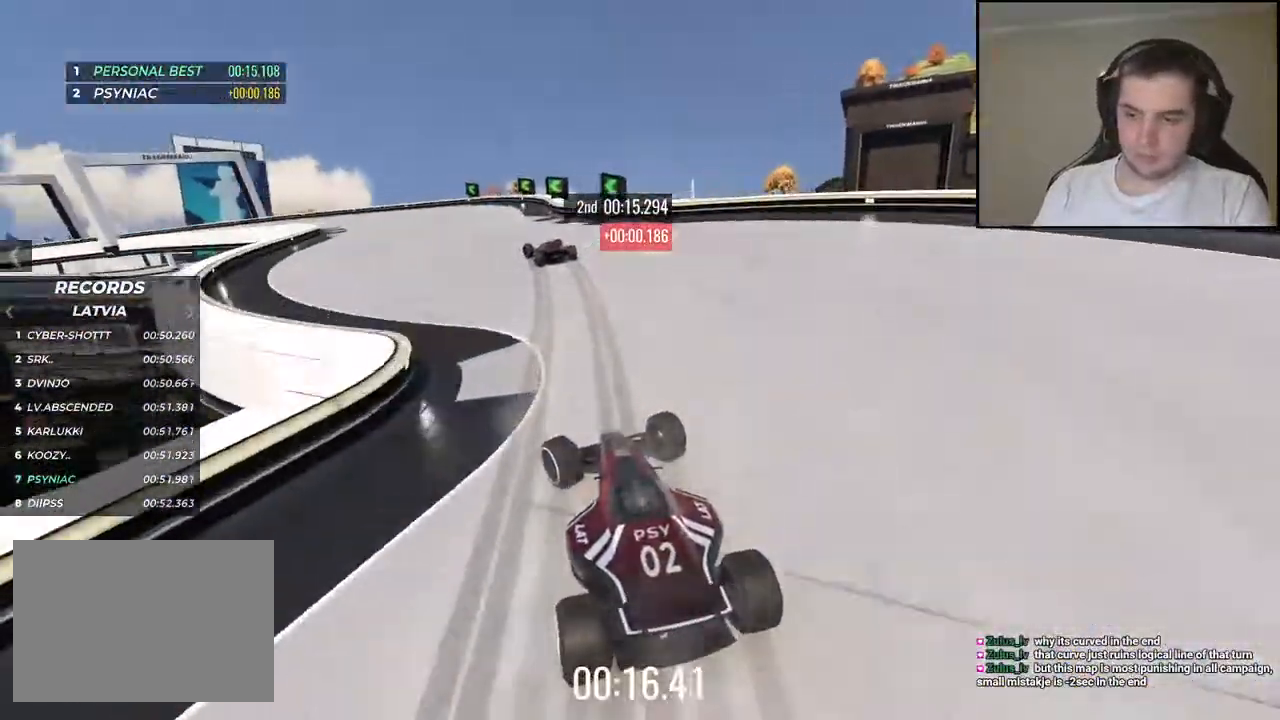
{"keys": ["left", "up"], "events": []}
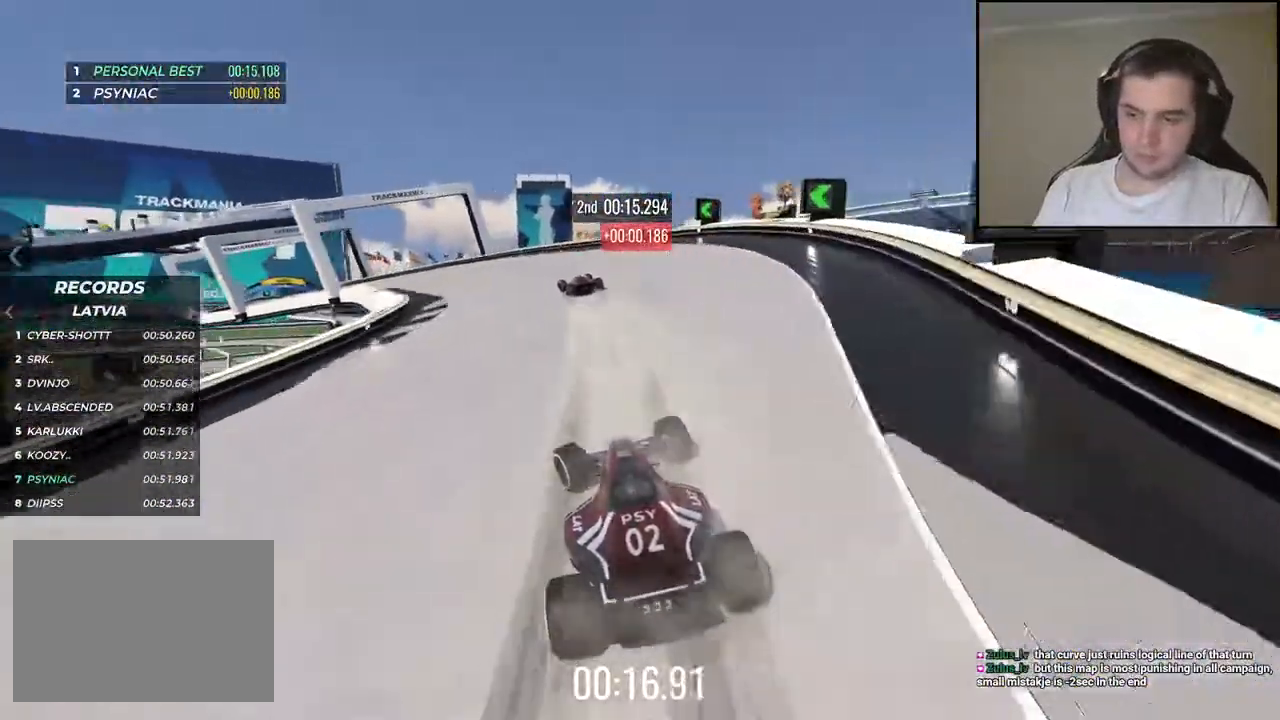
{"keys": ["left", "up"], "events": []}
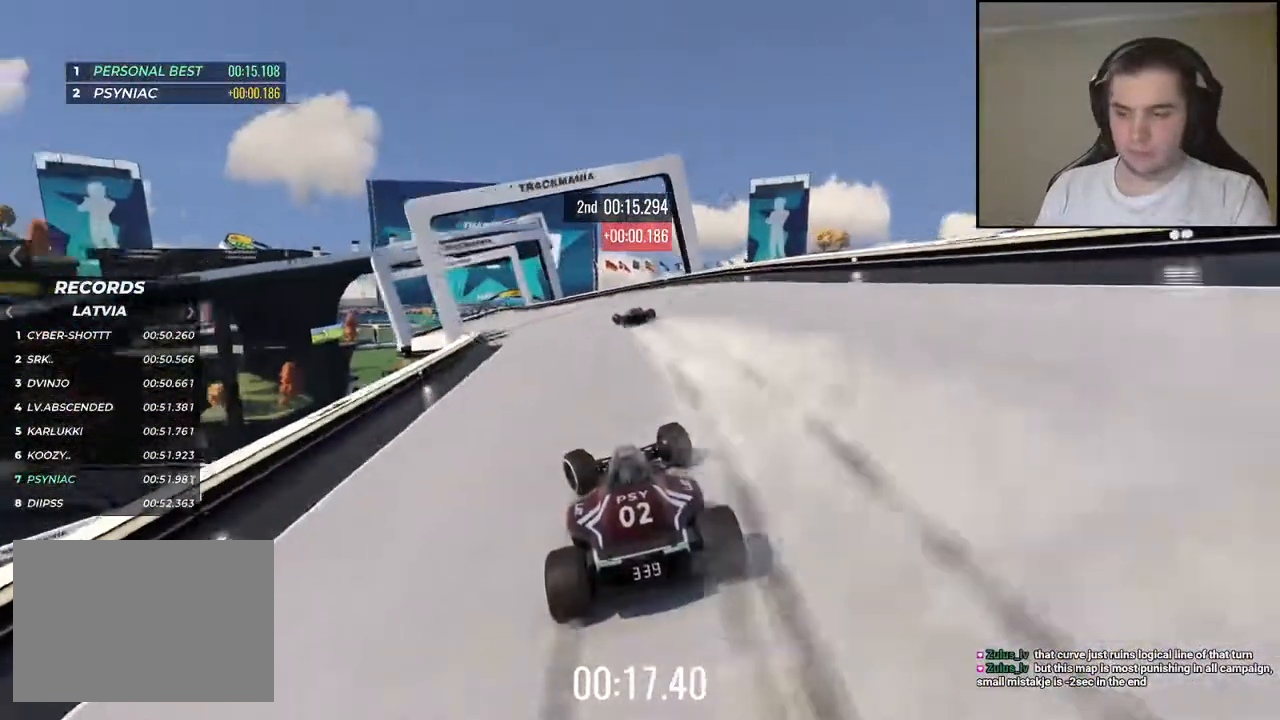
{"keys": ["up"], "events": [[367, "left", "up"]]}
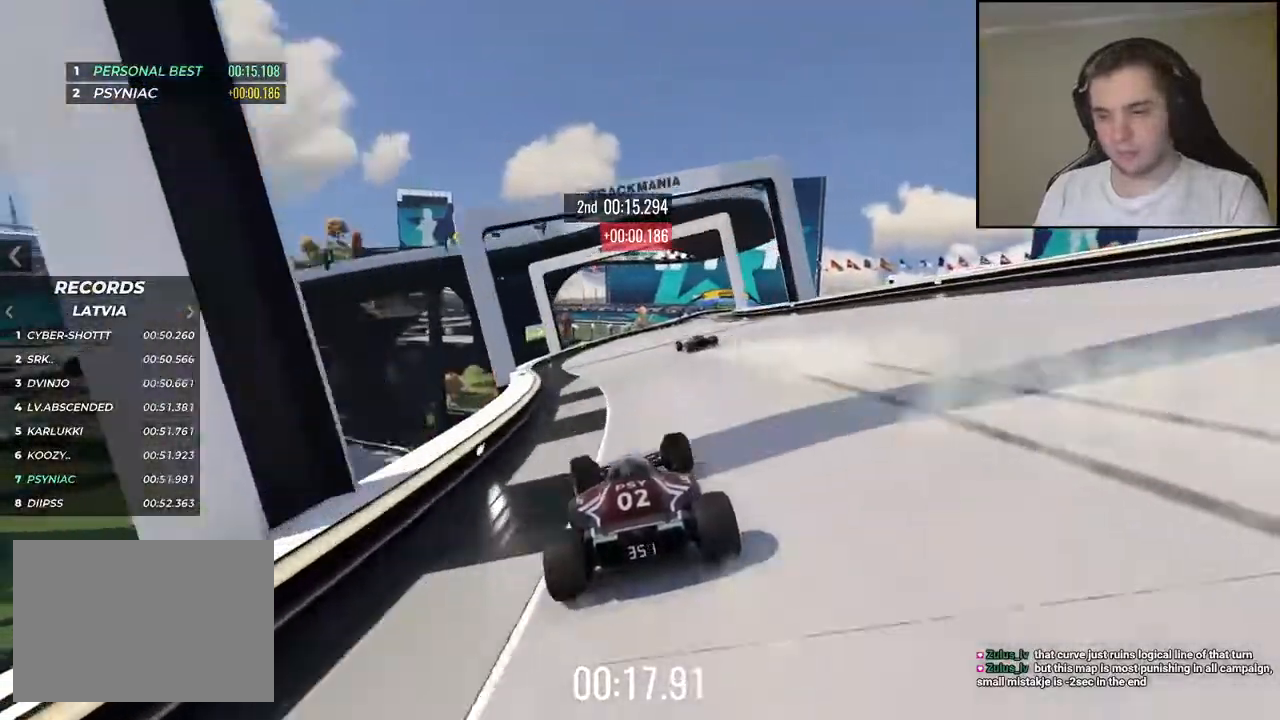
{"keys": ["right", "up"], "events": [[234, "right", "down"], [350, "right", "up"], [384, "right", "down"]]}
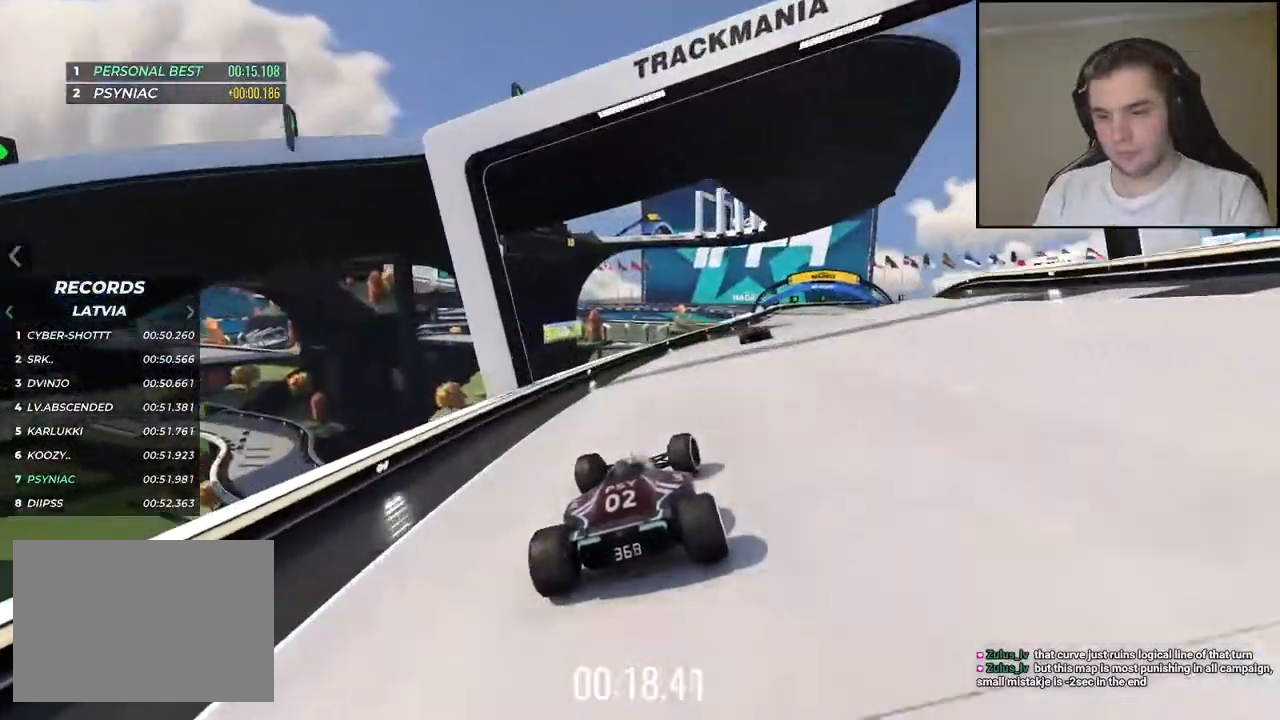
{"keys": ["right", "up"], "events": []}
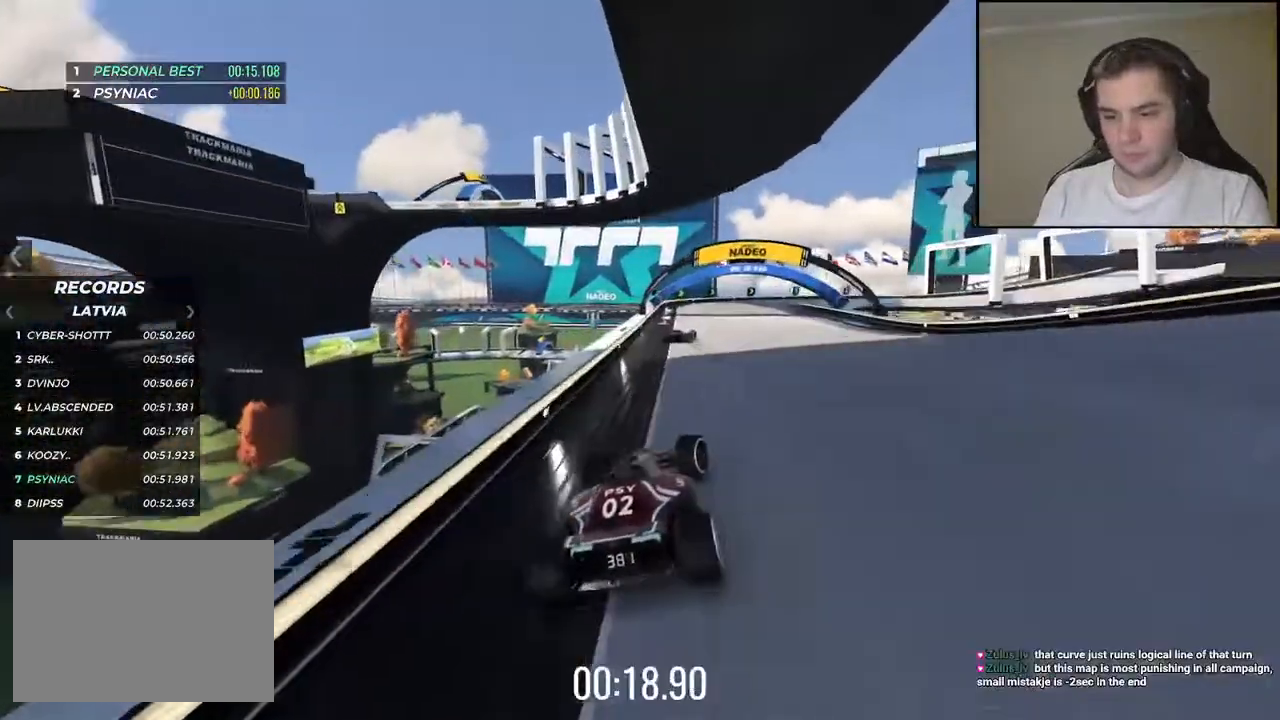
{"keys": ["down", "right", "up"], "events": [[134, "down", "down"]]}
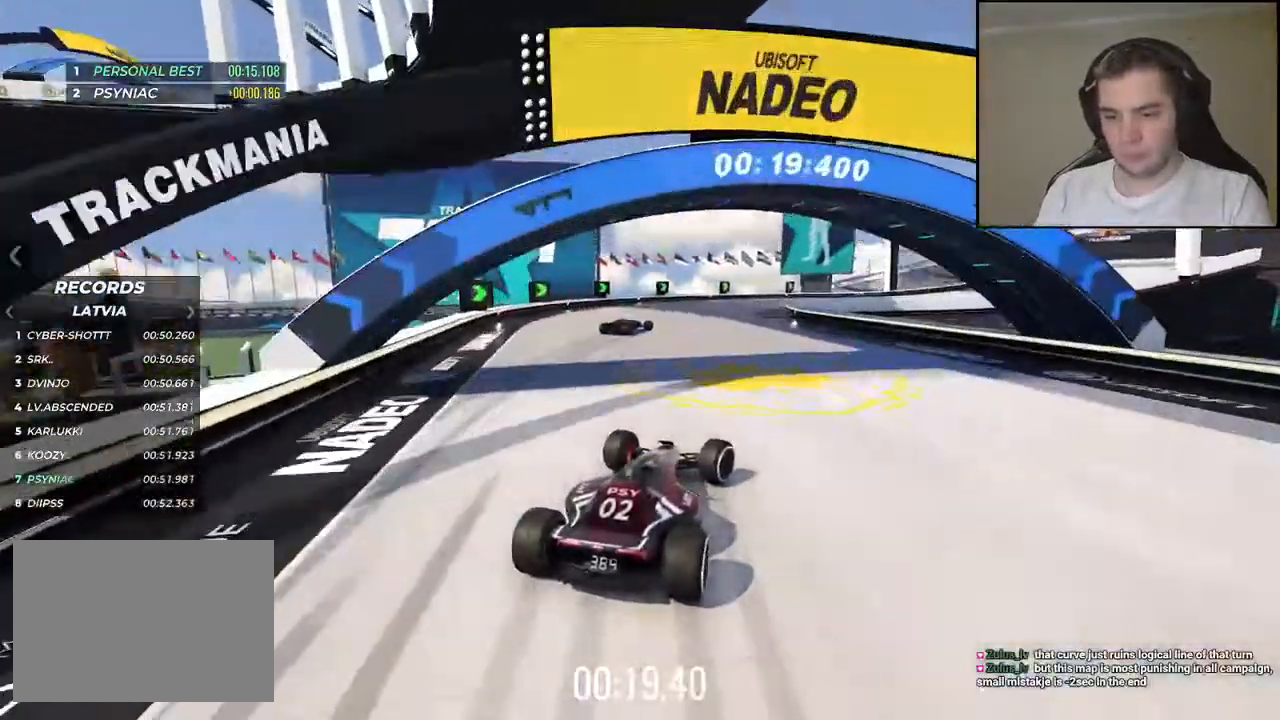
{"keys": ["right", "up"], "events": [[150, "down", "up"]]}
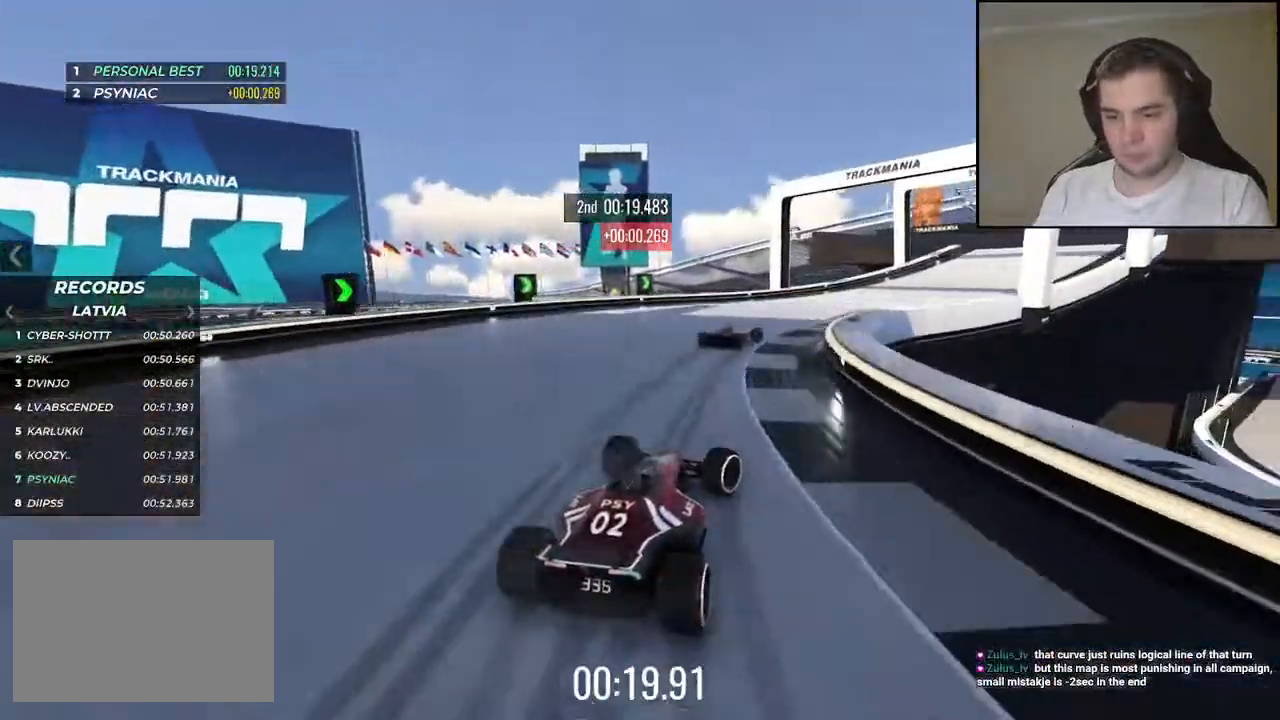
{"keys": ["right", "up"], "events": []}
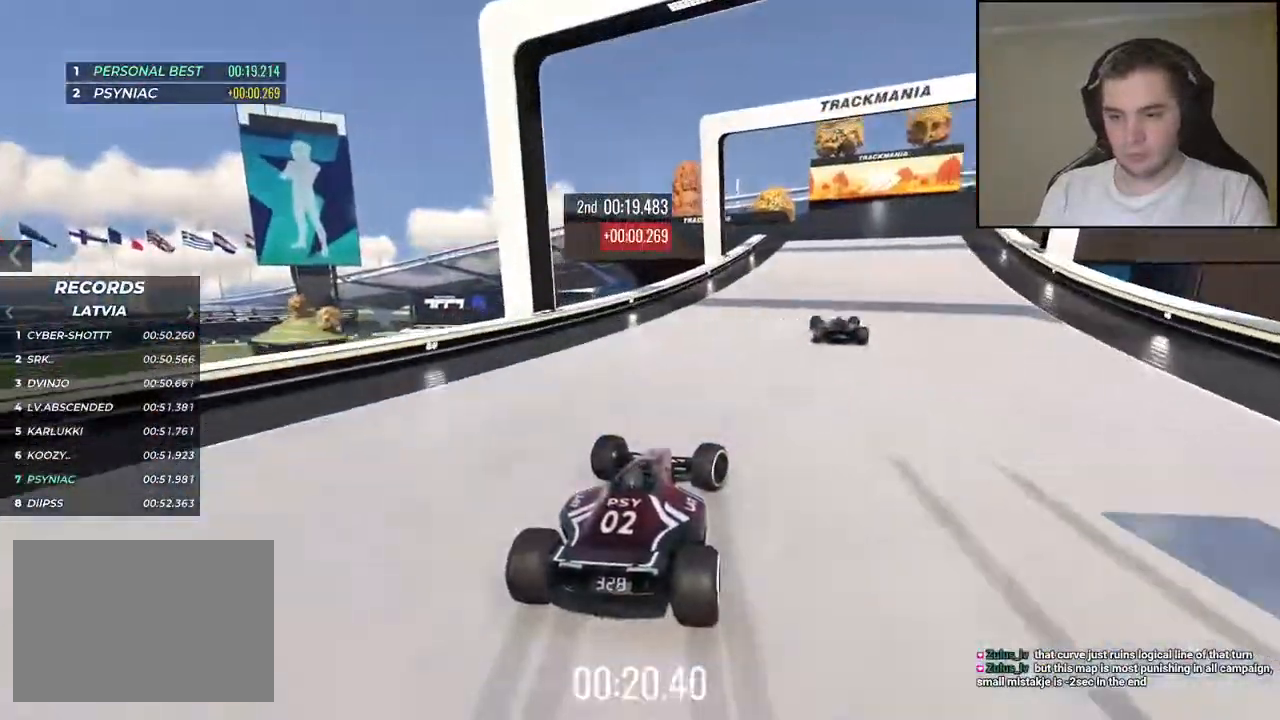
{"keys": ["right", "up"], "events": []}
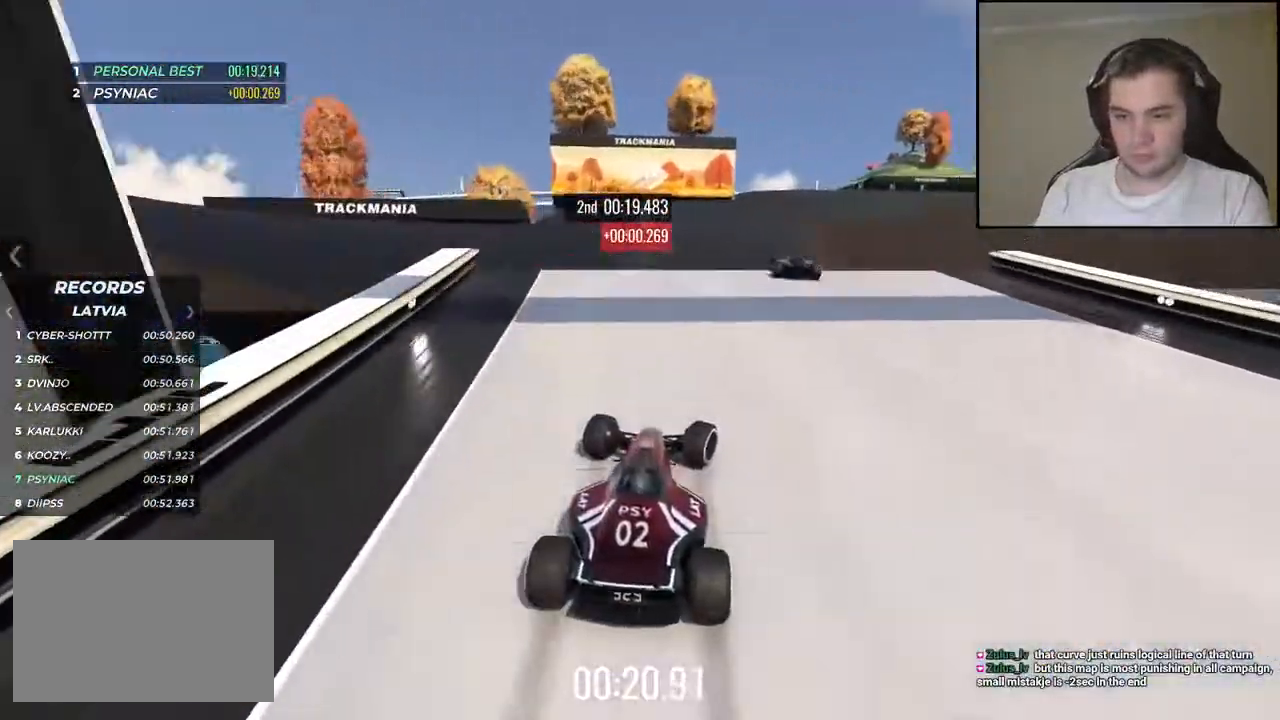
{"keys": ["up"], "events": [[267, "right", "up"], [367, "right", "down"], [467, "right", "up"]]}
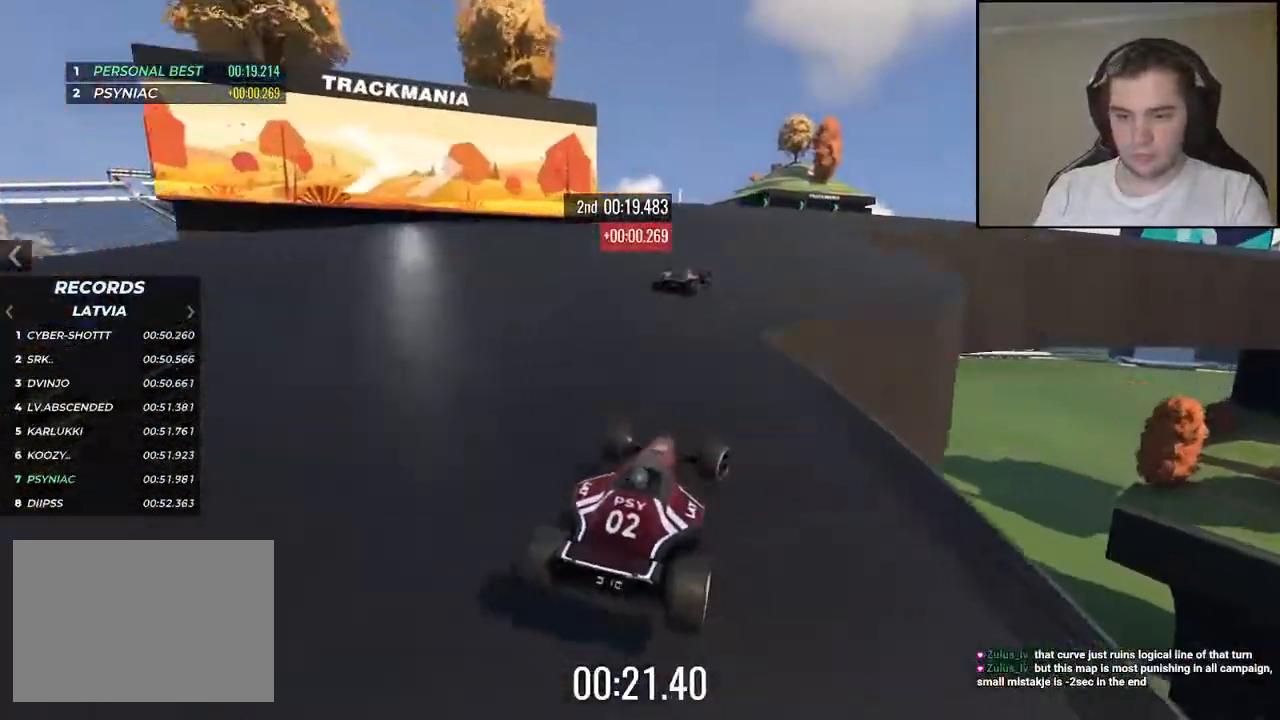
{"keys": ["right", "up"], "events": [[67, "right", "down"]]}
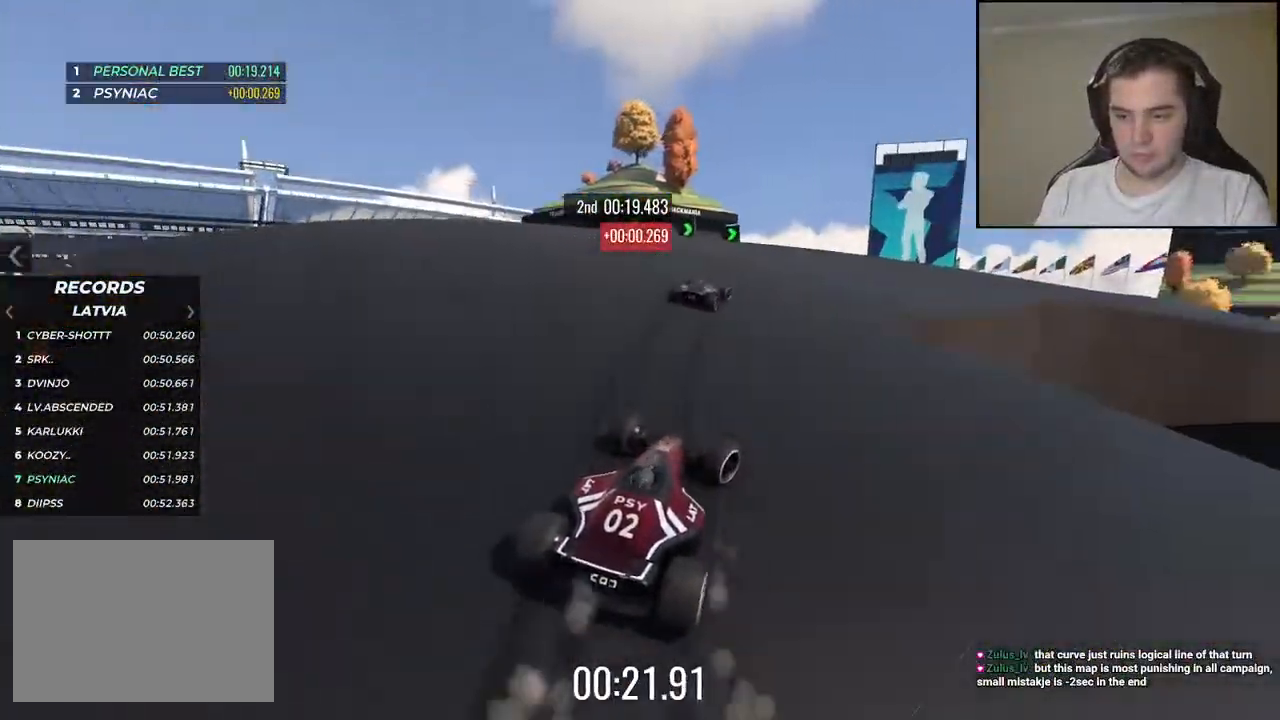
{"keys": ["up"], "events": [[450, "right", "up"]]}
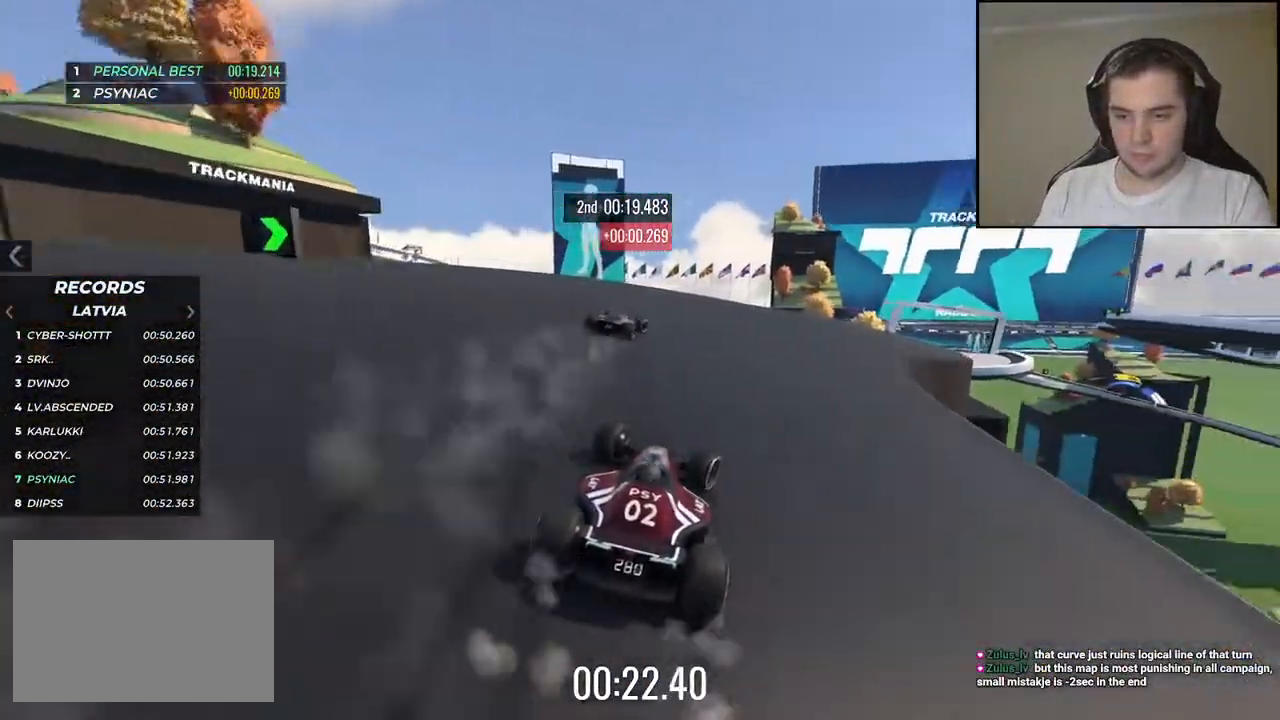
{"keys": ["right", "up"], "events": [[67, "right", "down"], [234, "right", "up"], [250, "right", "down"]]}
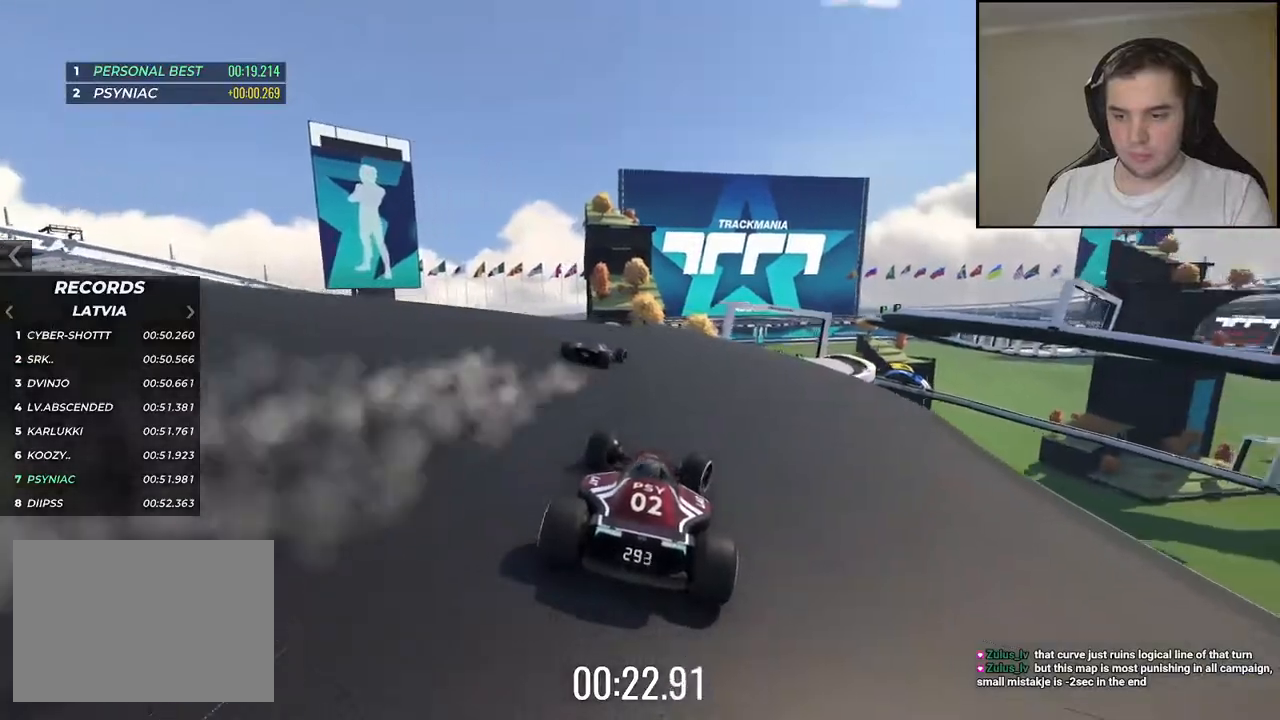
{"keys": ["up"], "events": [[34, "right", "up"], [100, "right", "down"], [217, "right", "up"], [317, "left", "down"], [450, "left", "up"]]}
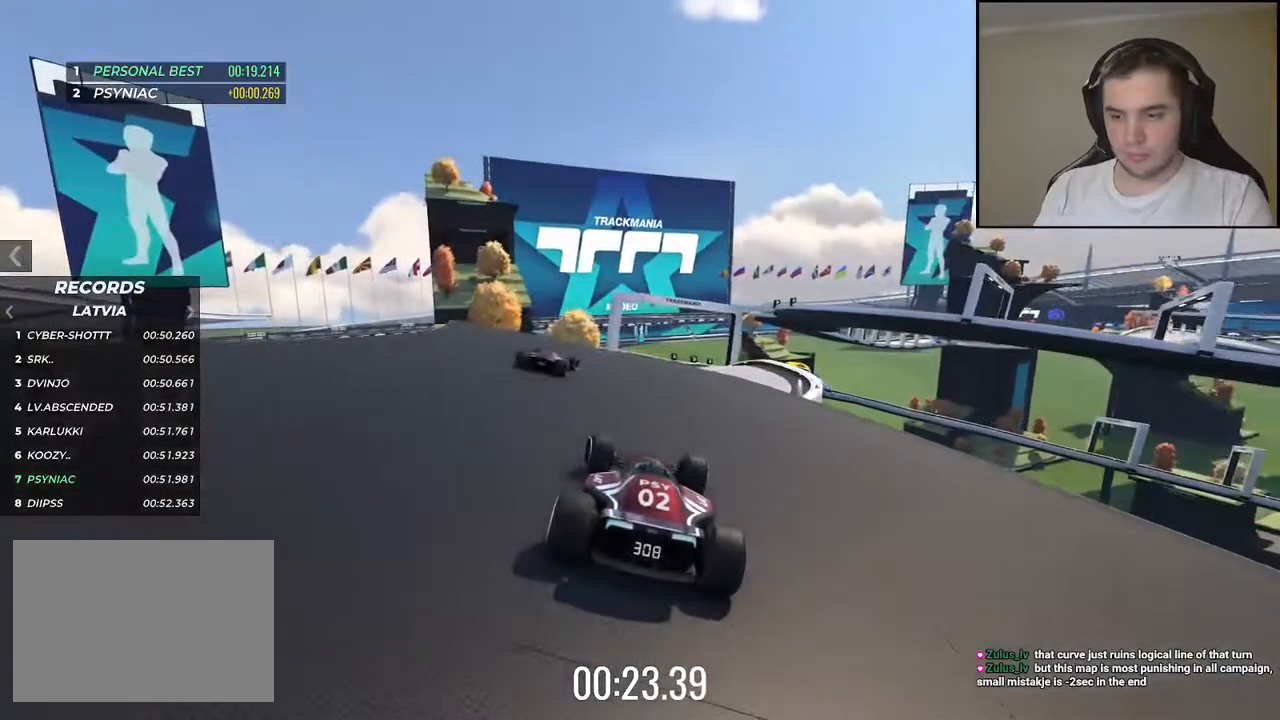
{"keys": ["up"], "events": [[117, "right", "down"], [217, "right", "up"], [334, "right", "down"], [450, "right", "up"]]}
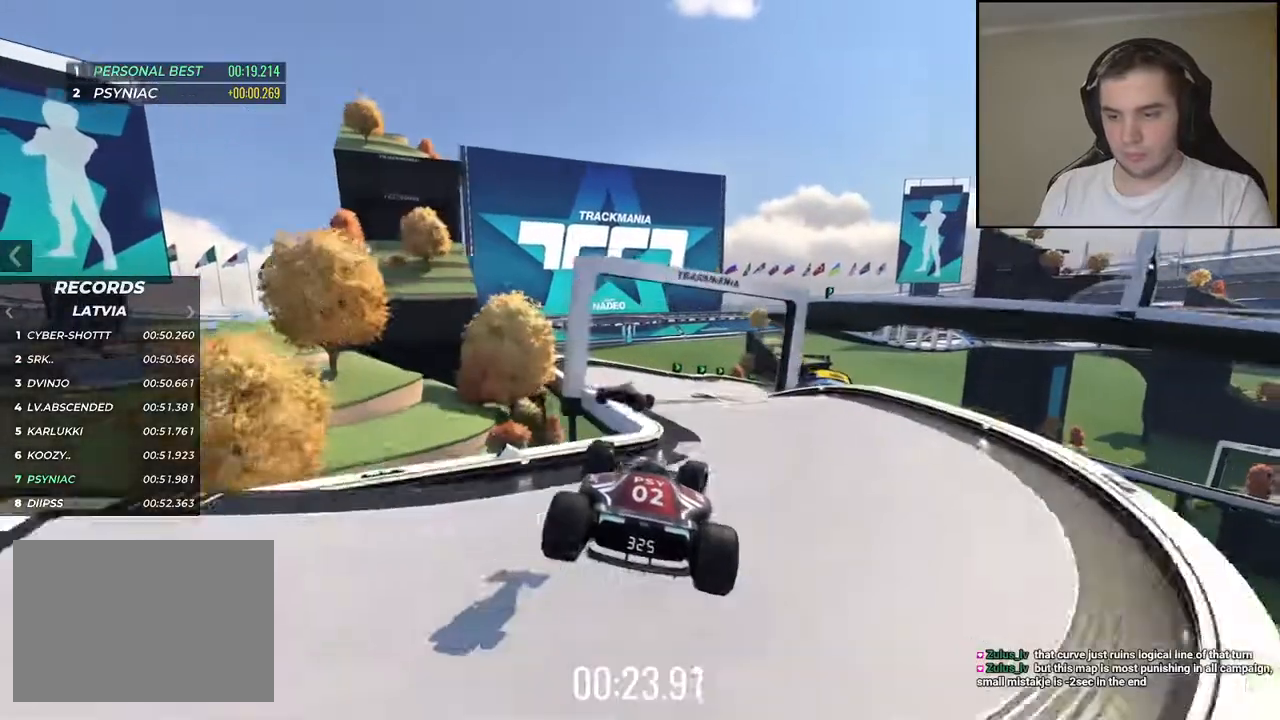
{"keys": ["right", "up"], "events": [[84, "right", "down"]]}
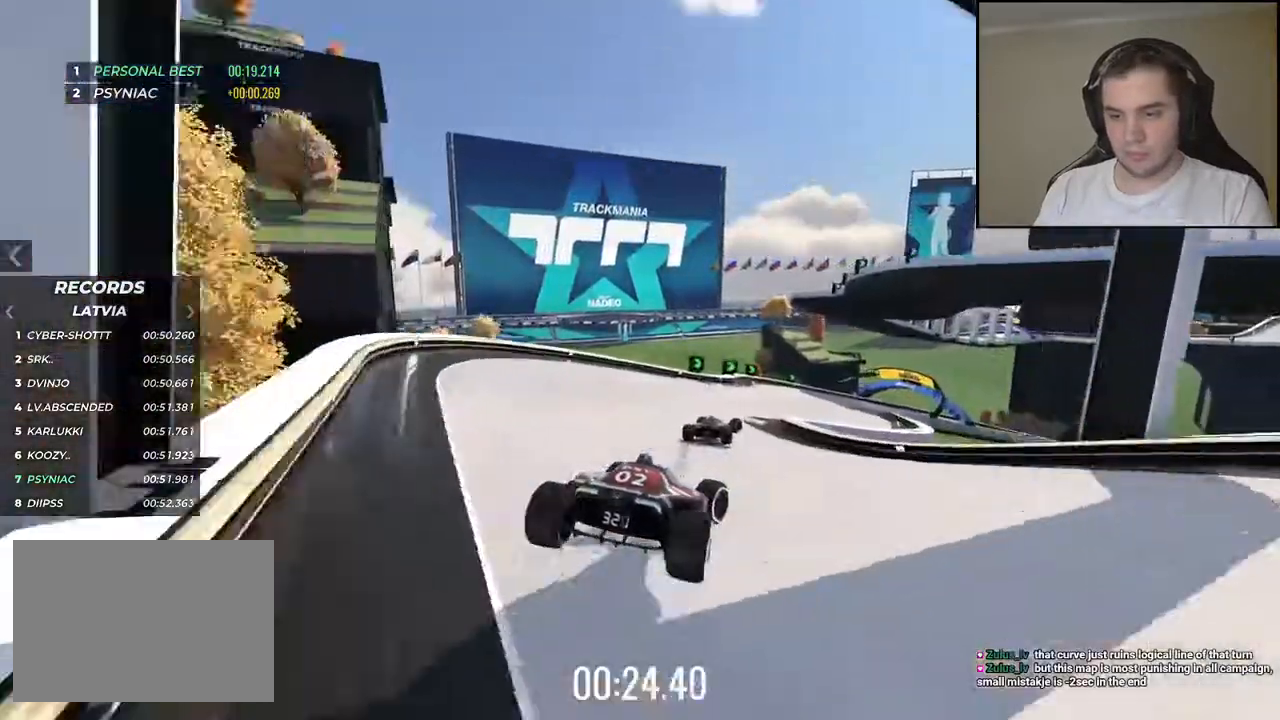
{"keys": ["down", "up"], "events": [[67, "right", "up"], [134, "right", "down"], [367, "down", "down"], [450, "right", "up"]]}
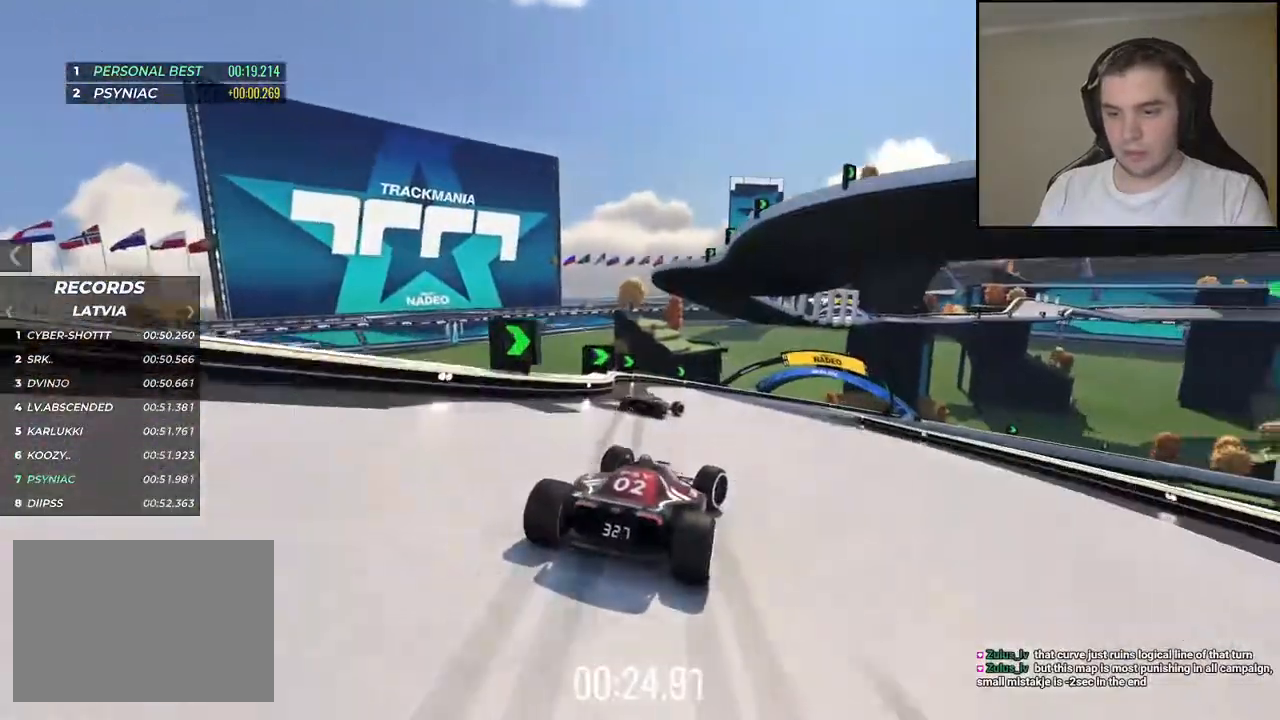
{"keys": ["right", "up"], "events": [[34, "right", "down"], [317, "down", "up"]]}
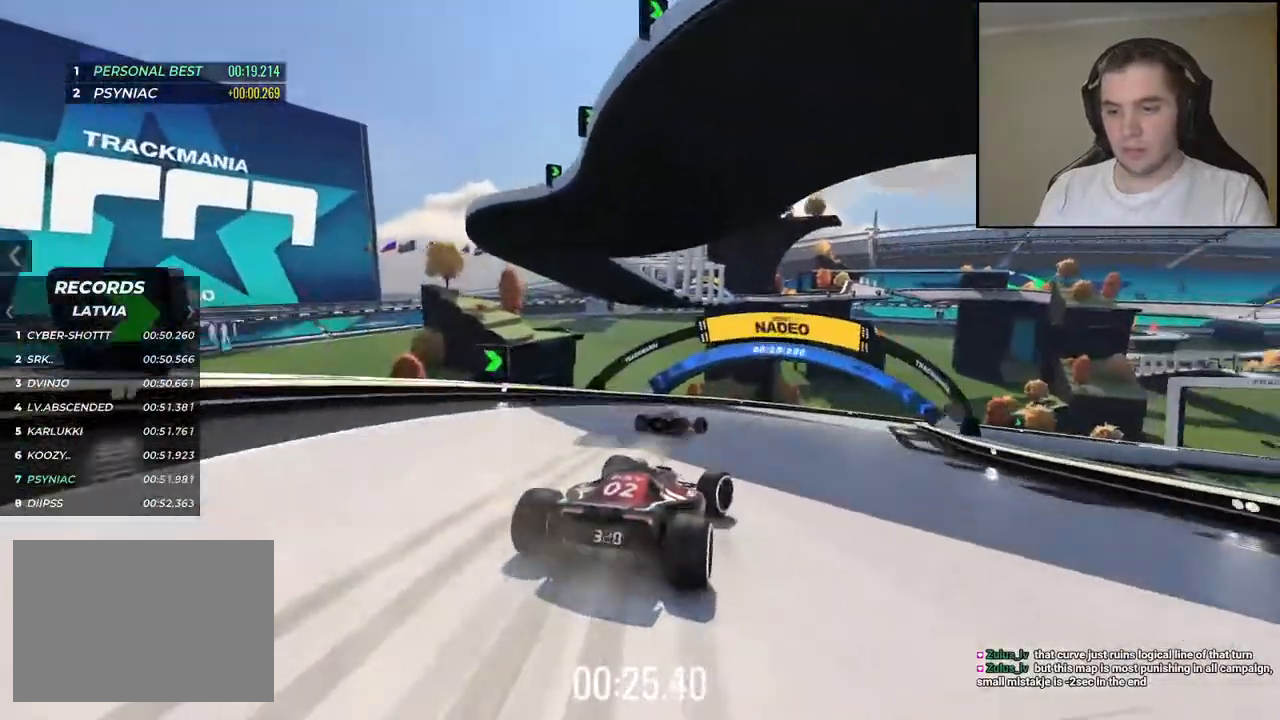
{"keys": ["right", "up"], "events": []}
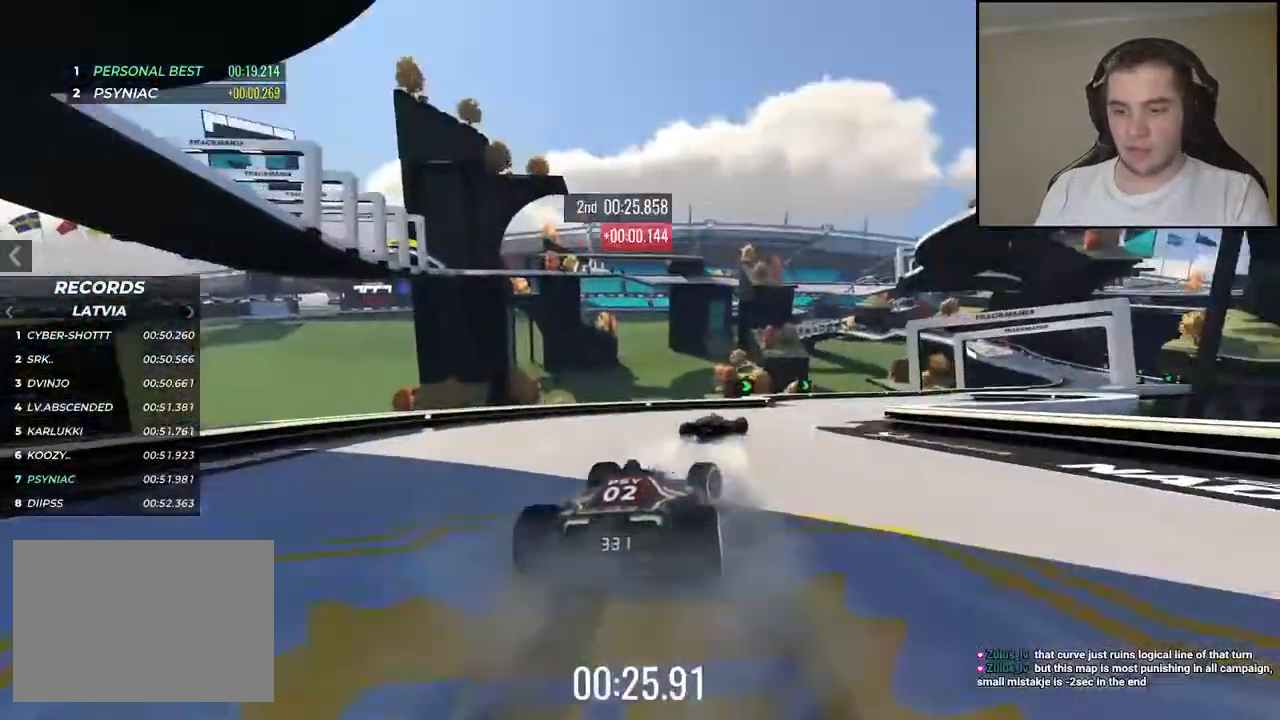
{"keys": ["right", "up"], "events": []}
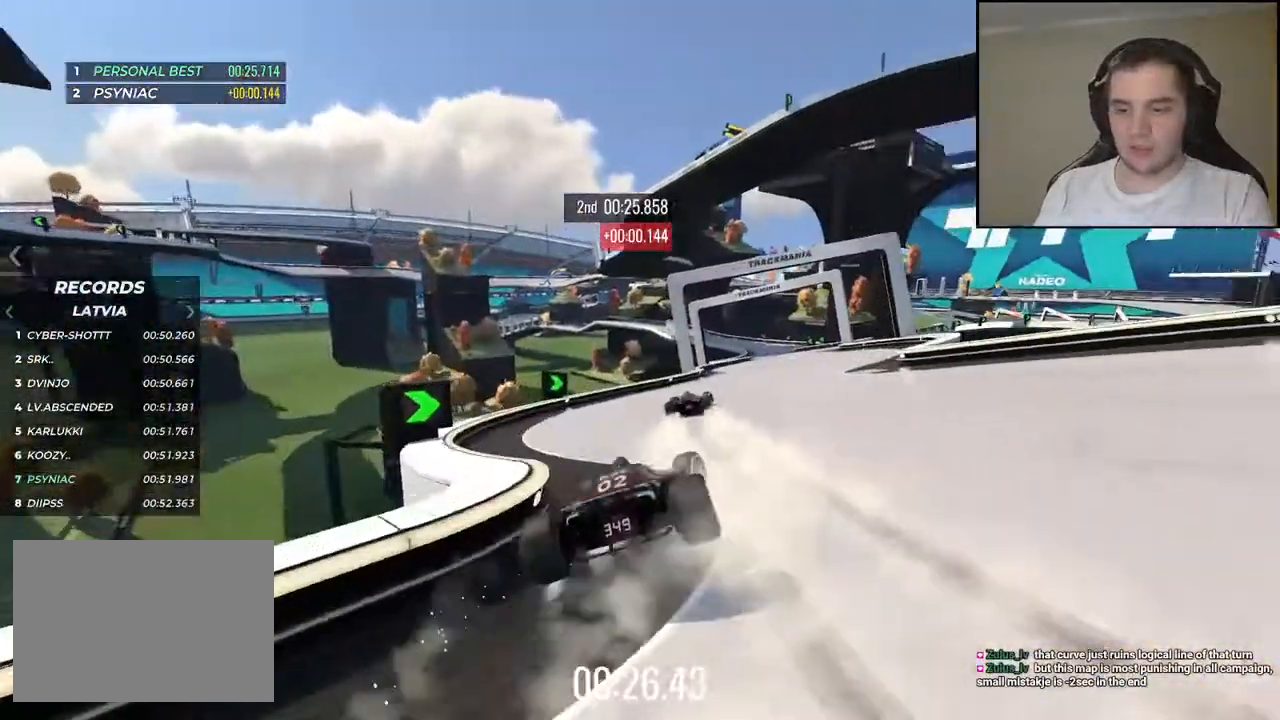
{"keys": []}
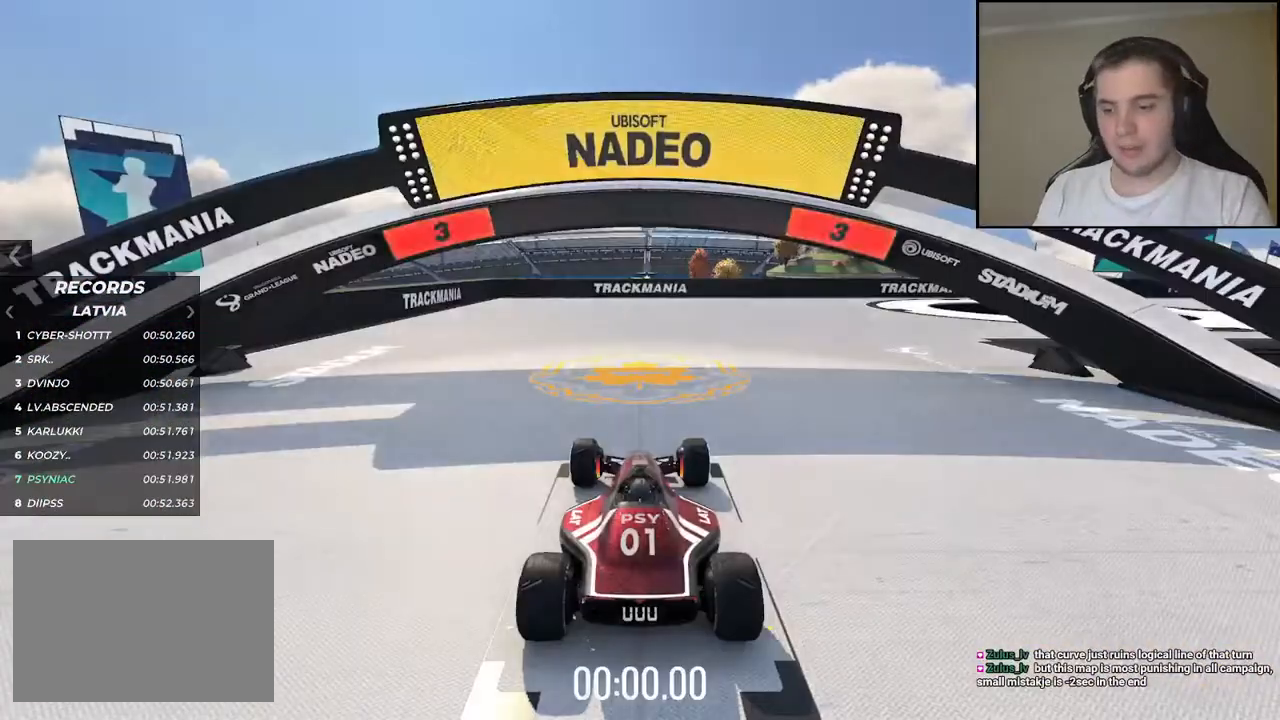
{"keys": [], "events": []}
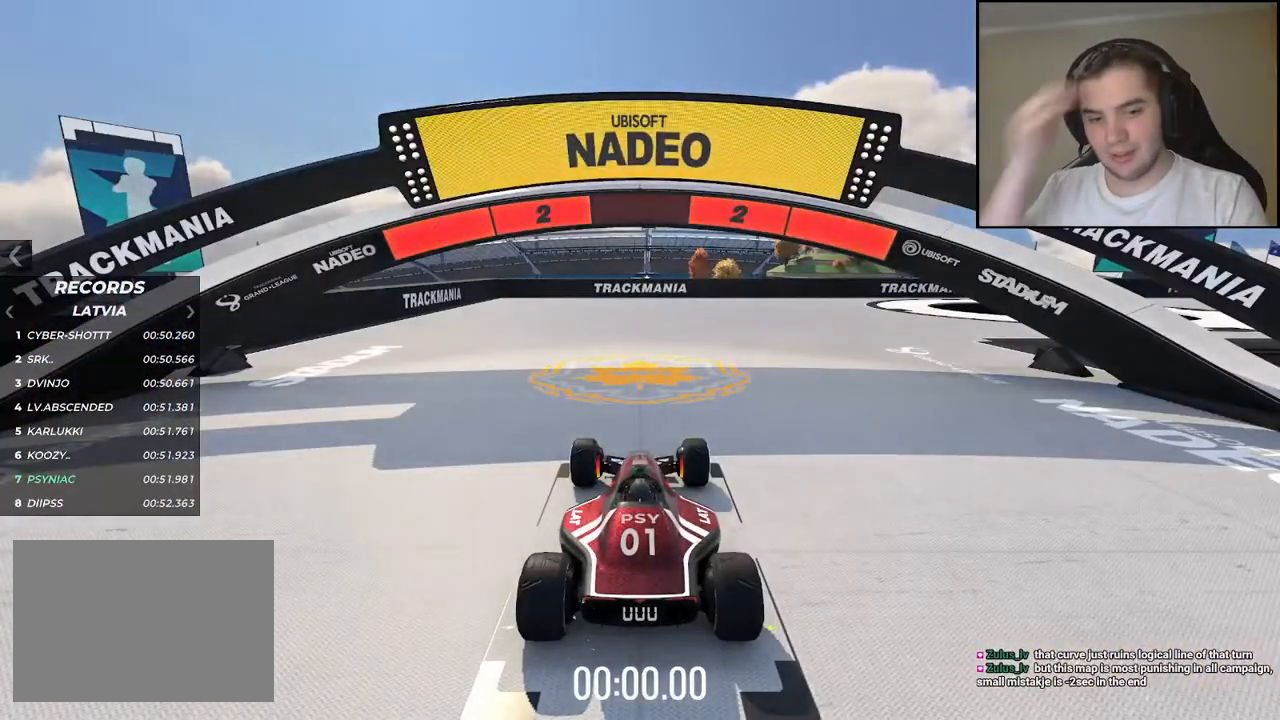
{"keys": [], "events": []}